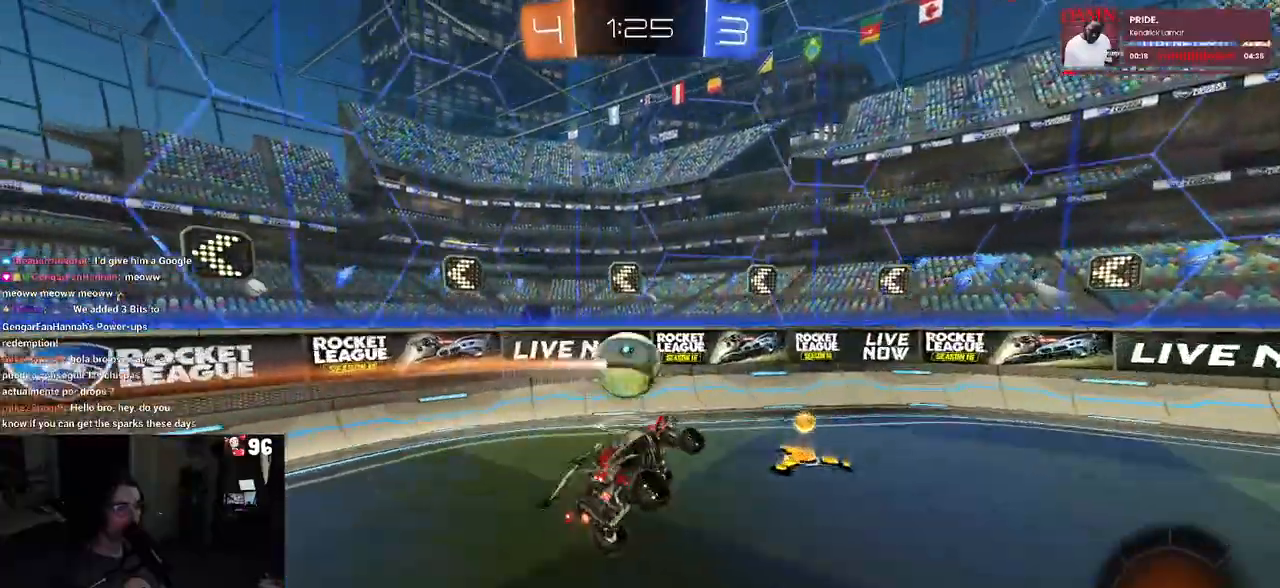
Gameplay with a controller (PlayStation layout); each line is a JSON object with the inputs held at the frame after it. "events" lists button and stick changes between this image and that frame as [ms after this image, input, new state], when the widget could be followed in between. Not read: R2.
{"buttons": [], "left_stick": "right", "right_stick": "center", "events": [[50, "left_stick", "center"], [150, "left_stick", "right"]]}
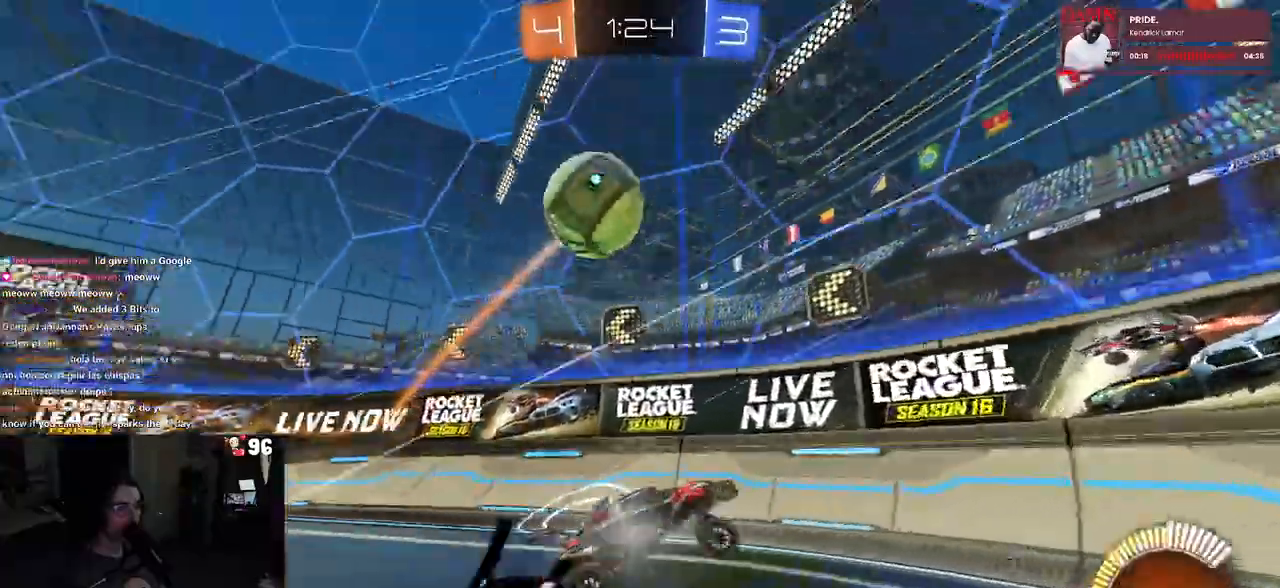
{"buttons": ["L2"], "left_stick": "center", "right_stick": "center", "events": [[467, "left_stick", "center"], [500, "L2", "down"]]}
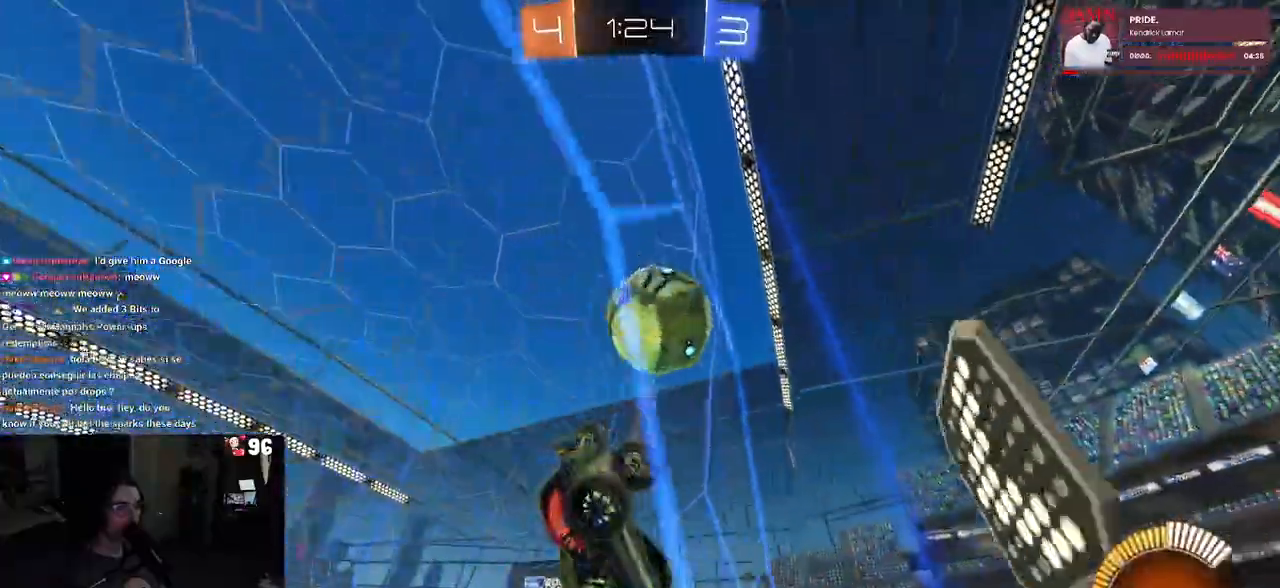
{"buttons": ["R1"], "left_stick": "right", "right_stick": "center", "events": [[17, "left_stick", "left"], [200, "L2", "up"], [200, "left_stick", "right"], [367, "R1", "down"]]}
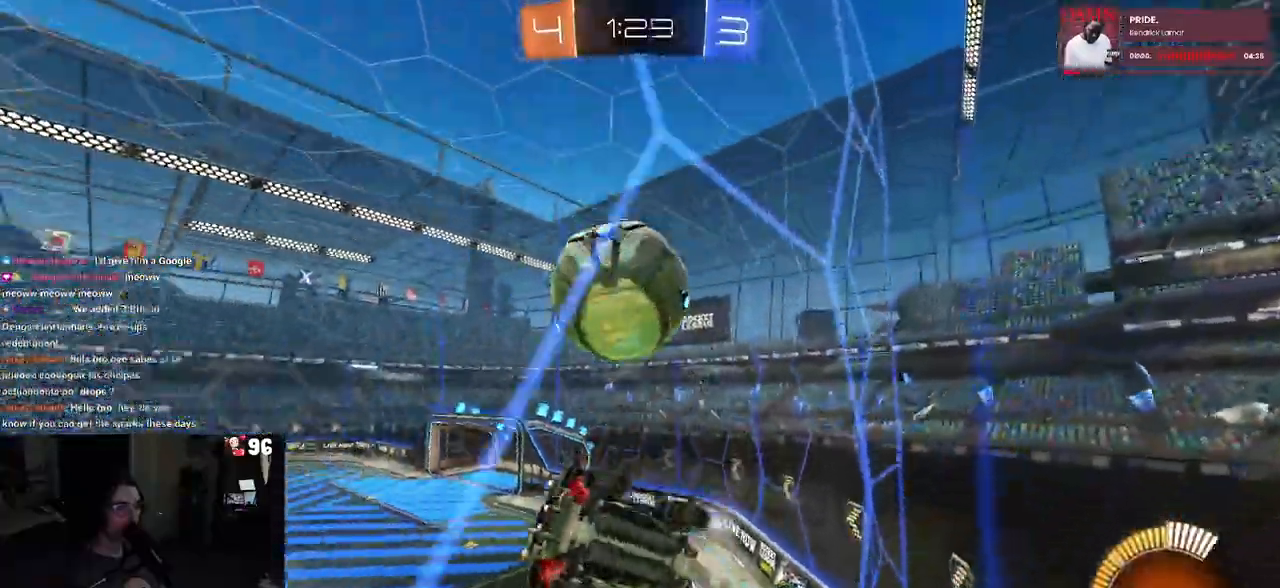
{"buttons": ["L2"], "left_stick": "center", "right_stick": "center", "events": [[217, "R1", "up"], [317, "left_stick", "center"], [367, "L2", "down"]]}
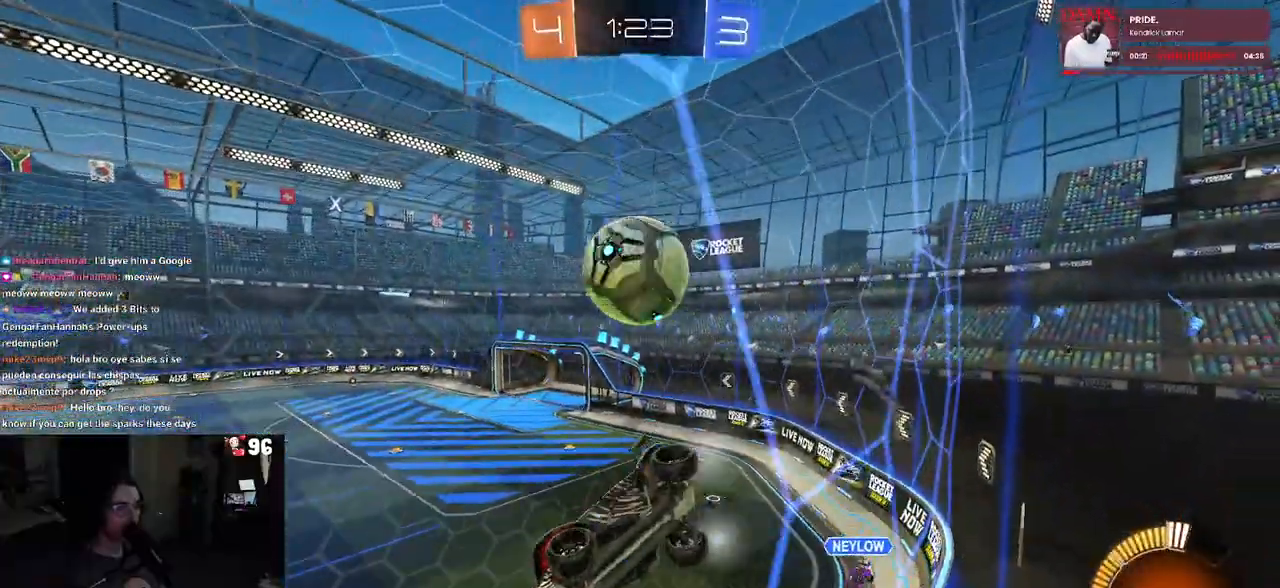
{"buttons": ["L1"], "left_stick": "down-right", "right_stick": "center", "events": [[233, "CROSS", "down"], [250, "L2", "up"], [250, "left_stick", "down-left"], [300, "left_stick", "down-right"], [350, "R1", "down"], [433, "CROSS", "up"], [450, "L1", "down"], [500, "R1", "up"]]}
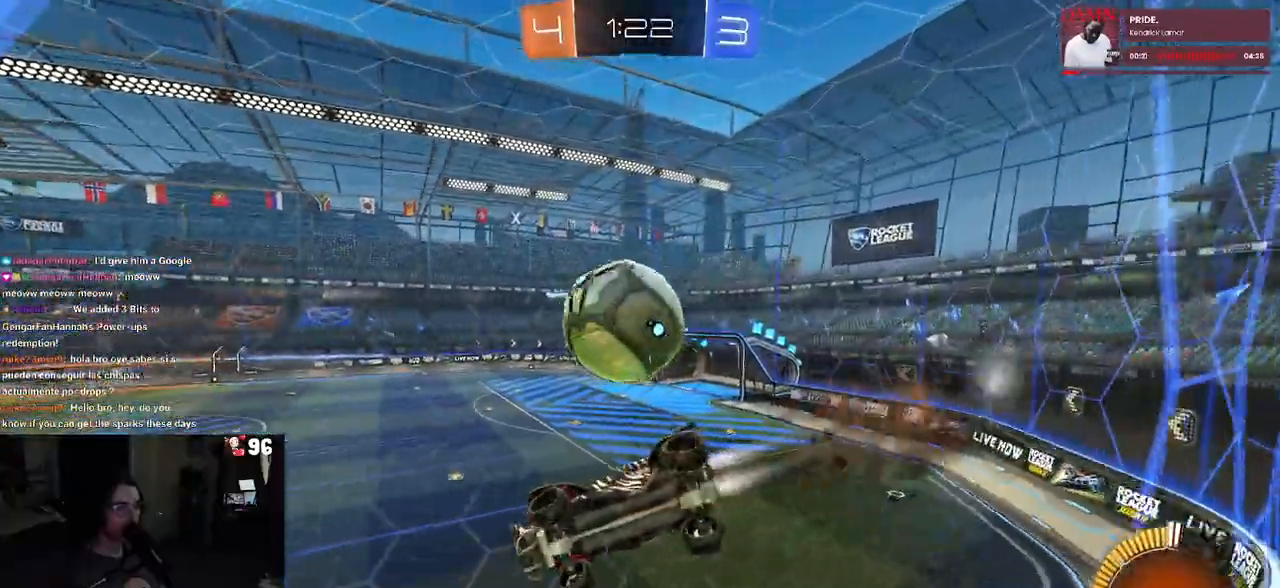
{"buttons": ["SQUARE", "R1"], "left_stick": "right", "right_stick": "center", "events": [[17, "R1", "down"], [117, "L1", "up"], [183, "left_stick", "center"], [333, "left_stick", "left"], [433, "left_stick", "center"], [467, "SQUARE", "down"], [483, "left_stick", "right"]]}
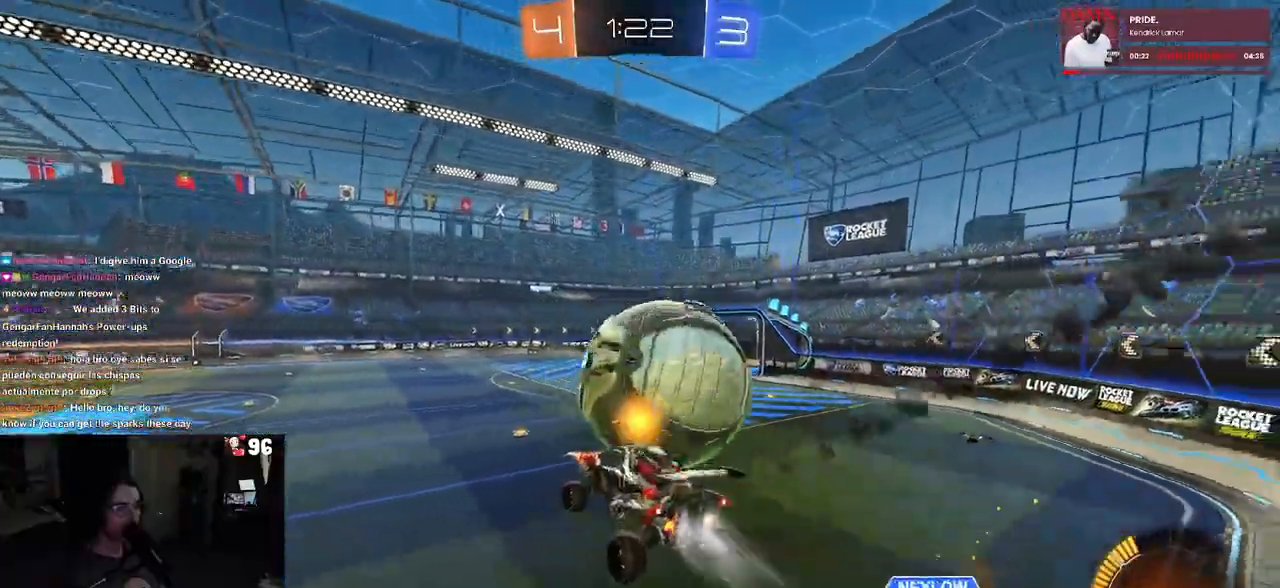
{"buttons": [], "left_stick": "up-left", "right_stick": "center", "events": [[67, "left_stick", "center"], [150, "SQUARE", "up"], [150, "left_stick", "down-left"], [167, "R1", "up"], [250, "left_stick", "up-left"], [400, "CROSS", "down"], [500, "CROSS", "up"]]}
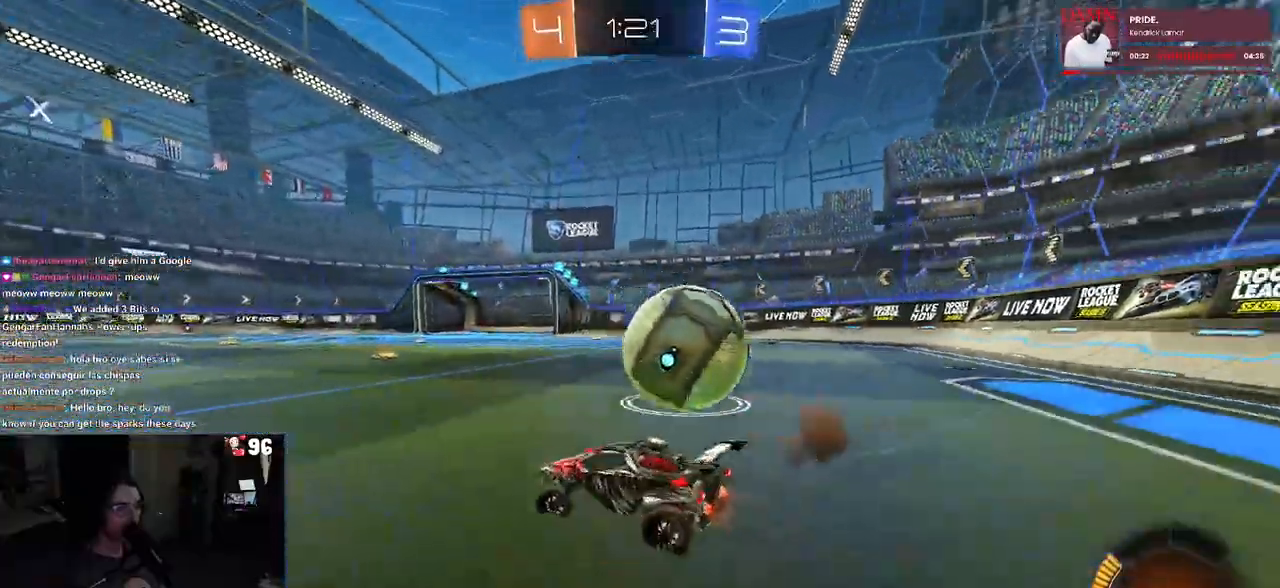
{"buttons": ["R1"], "left_stick": "left", "right_stick": "center", "events": [[33, "R1", "down"], [350, "left_stick", "center"], [500, "left_stick", "left"]]}
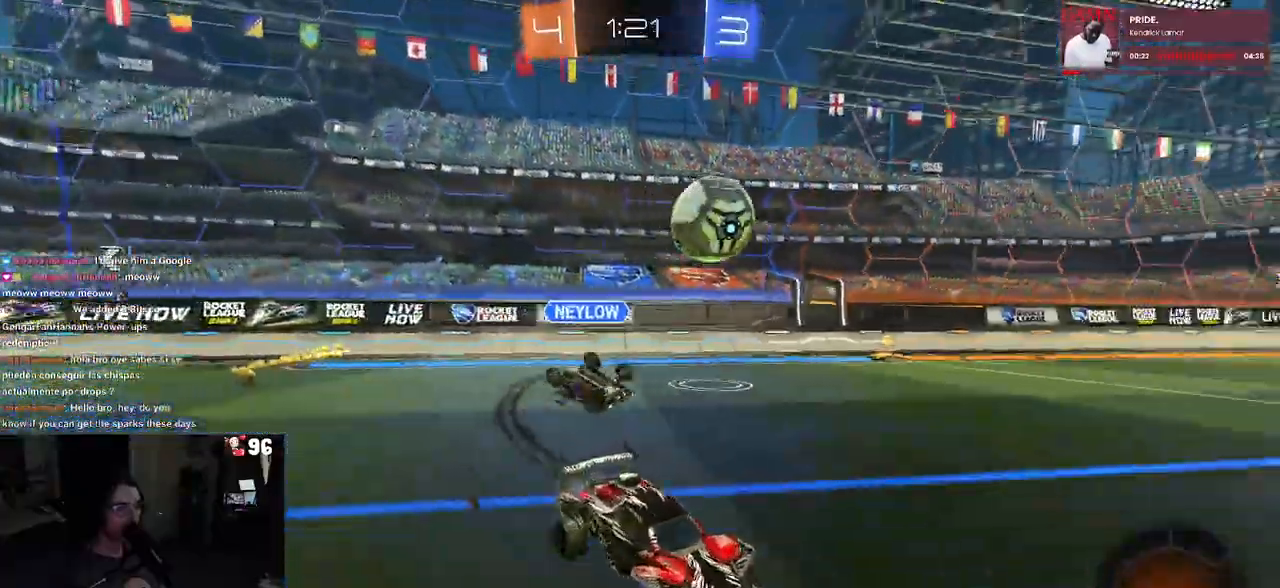
{"buttons": ["R1"], "left_stick": "left", "right_stick": "center", "events": []}
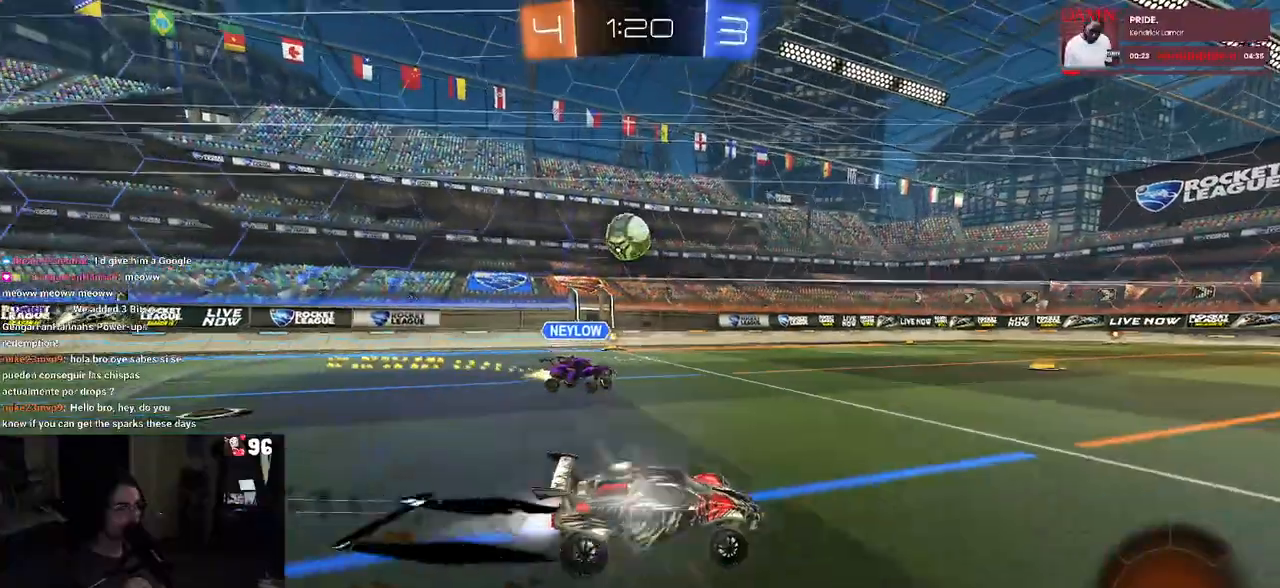
{"buttons": [], "left_stick": "center", "right_stick": "center", "events": [[17, "left_stick", "center"], [217, "R1", "up"], [233, "left_stick", "left"], [367, "left_stick", "center"]]}
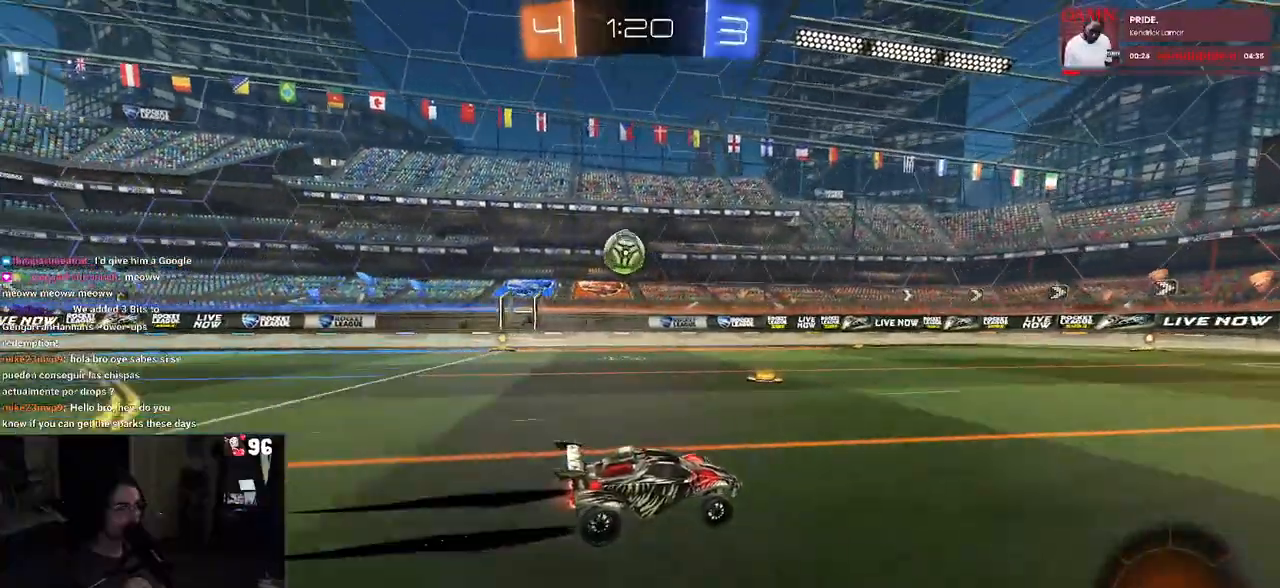
{"buttons": ["R1"], "left_stick": "center", "right_stick": "center", "events": [[17, "left_stick", "left"], [317, "R1", "down"], [367, "left_stick", "center"]]}
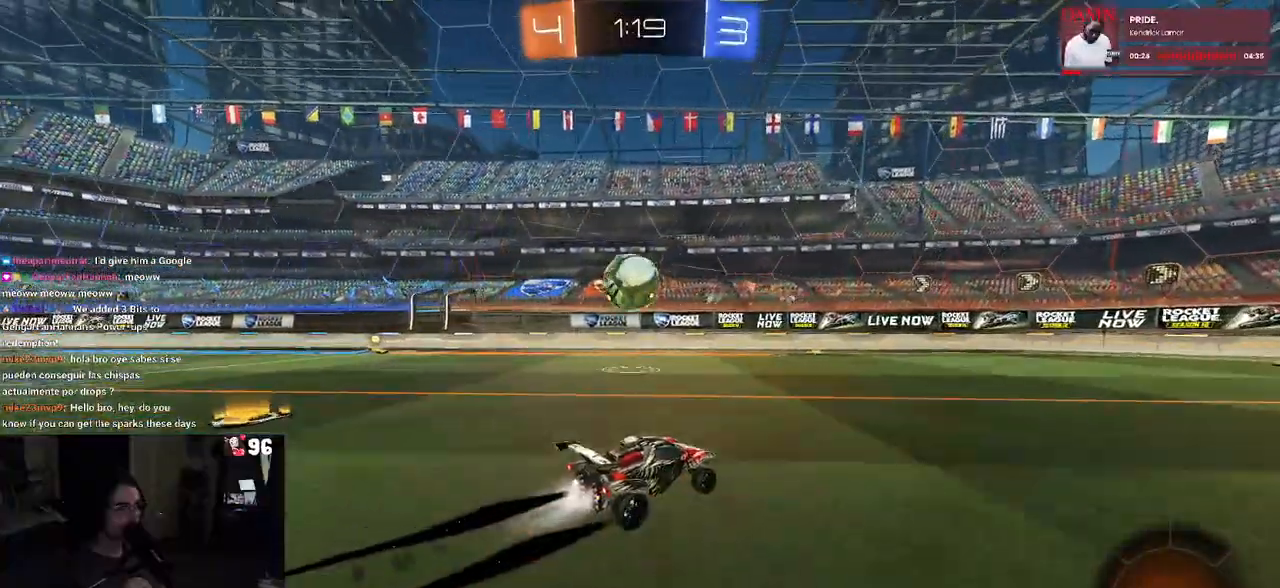
{"buttons": [], "left_stick": "right", "right_stick": "center", "events": [[33, "TRIANGLE", "down"], [217, "TRIANGLE", "up"], [383, "R1", "up"], [483, "left_stick", "right"]]}
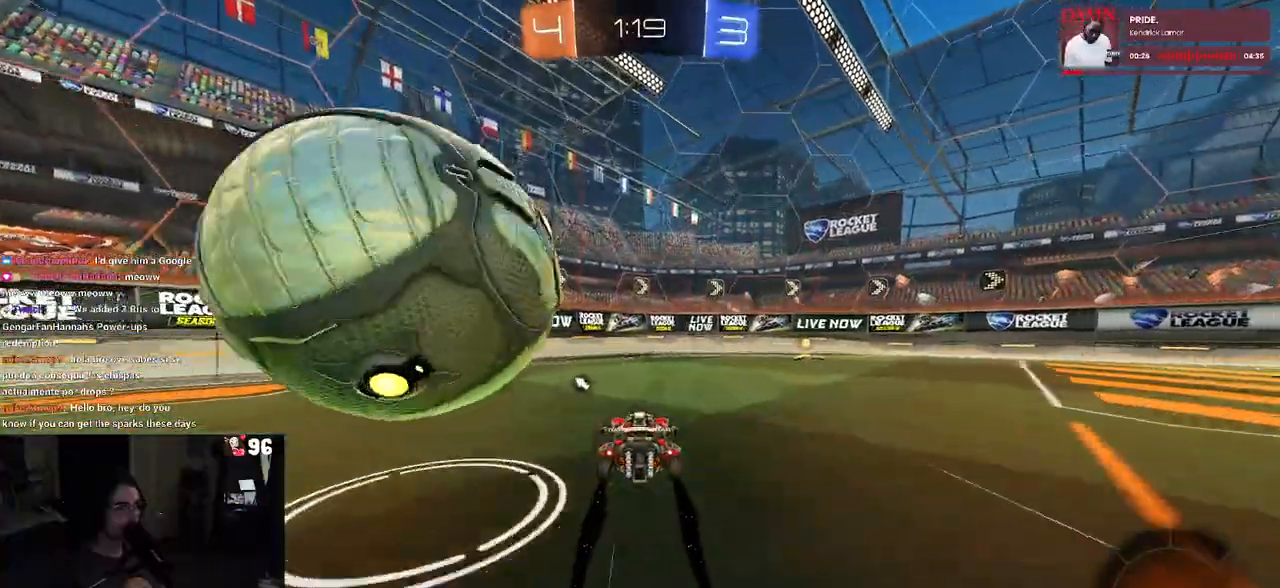
{"buttons": ["SQUARE"], "left_stick": "right", "right_stick": "center", "events": [[100, "TRIANGLE", "down"], [217, "left_stick", "center"], [233, "TRIANGLE", "up"], [367, "left_stick", "right"], [483, "SQUARE", "down"]]}
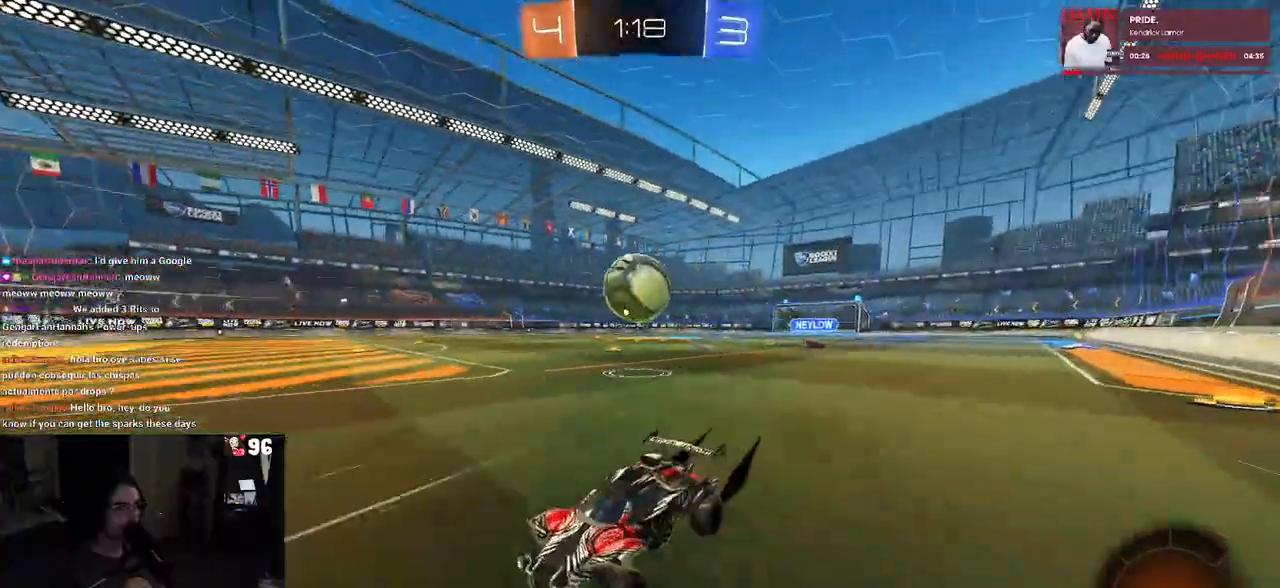
{"buttons": ["L2"], "left_stick": "right", "right_stick": "center", "events": [[150, "SQUARE", "up"], [500, "L2", "down"]]}
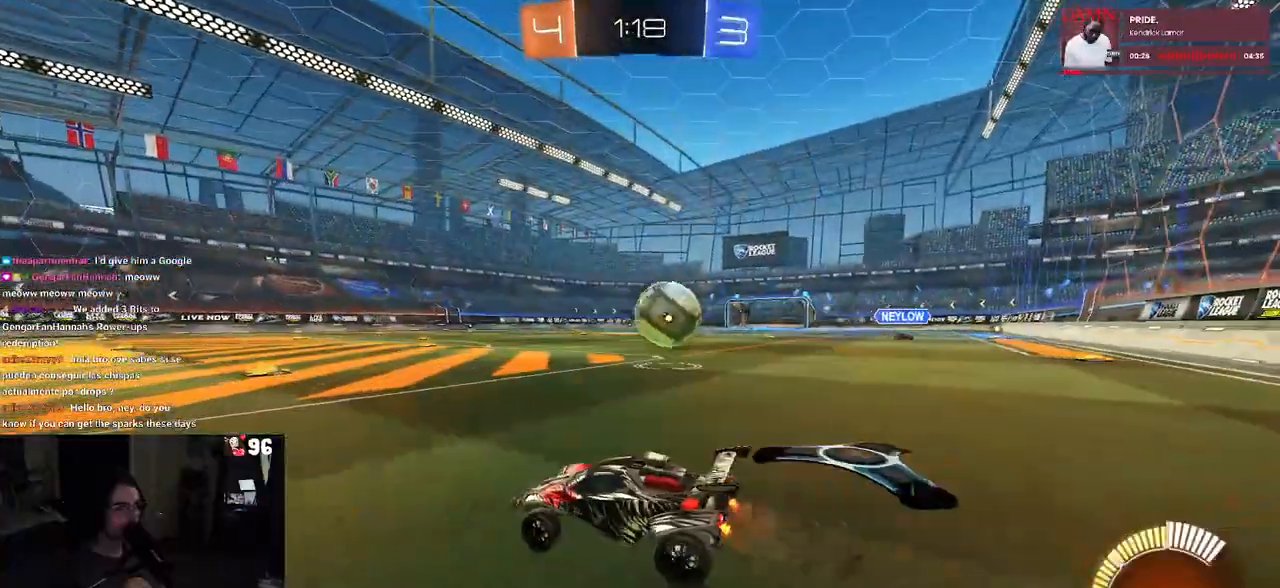
{"buttons": ["L2"], "left_stick": "right", "right_stick": "center", "events": [[17, "left_stick", "center"], [150, "left_stick", "left"], [267, "L2", "up"], [383, "left_stick", "right"], [450, "L2", "down"]]}
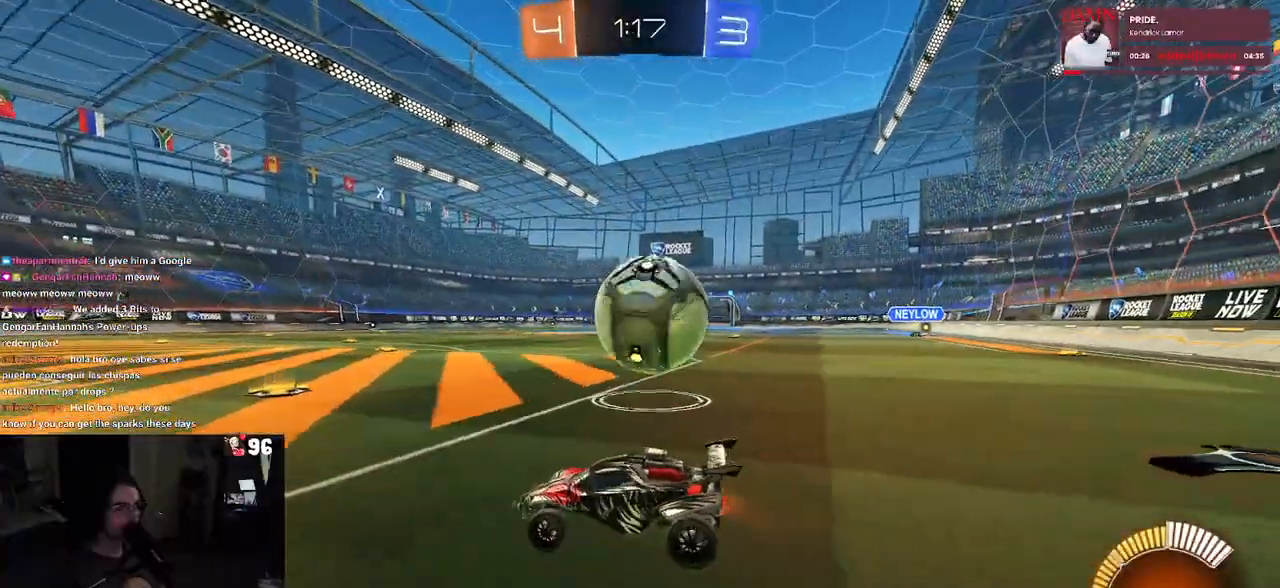
{"buttons": [], "left_stick": "left", "right_stick": "center", "events": [[17, "left_stick", "center"], [67, "L2", "up"], [100, "left_stick", "right"], [250, "left_stick", "center"], [350, "left_stick", "left"]]}
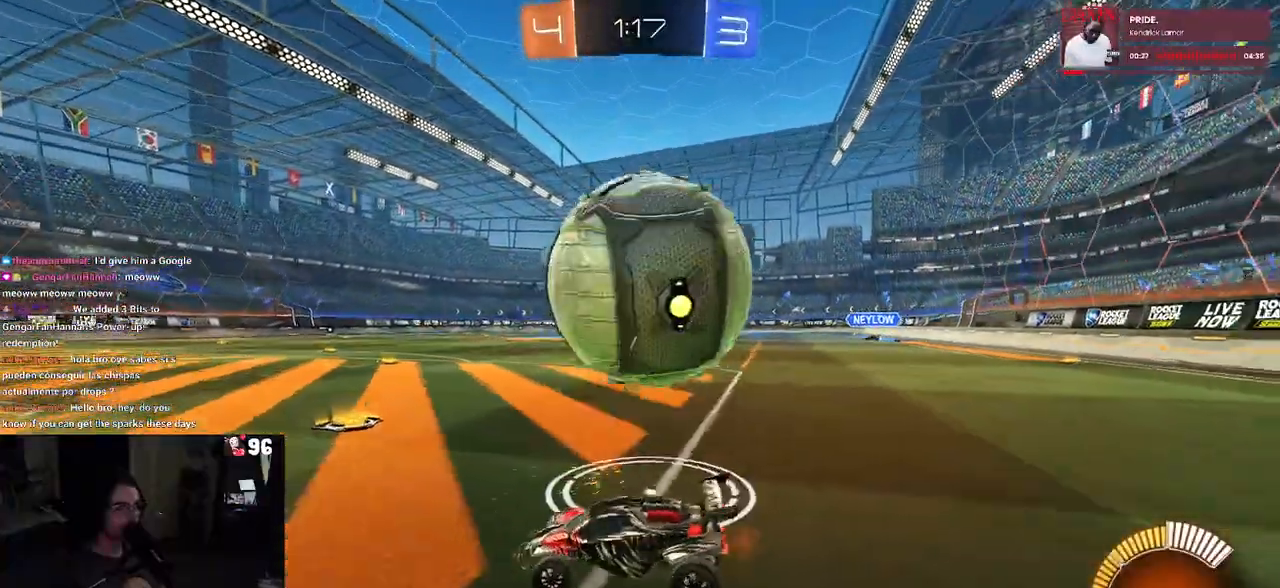
{"buttons": [], "left_stick": "right", "right_stick": "center", "events": [[183, "left_stick", "down-right"], [500, "left_stick", "right"]]}
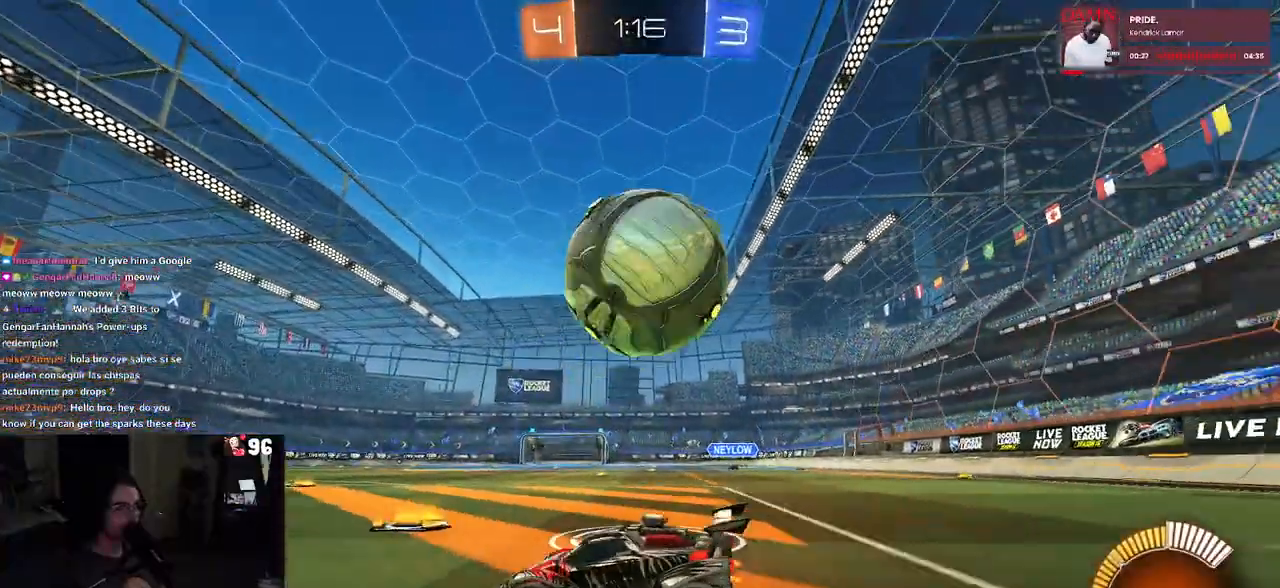
{"buttons": [], "left_stick": "center", "right_stick": "center", "events": [[233, "left_stick", "center"]]}
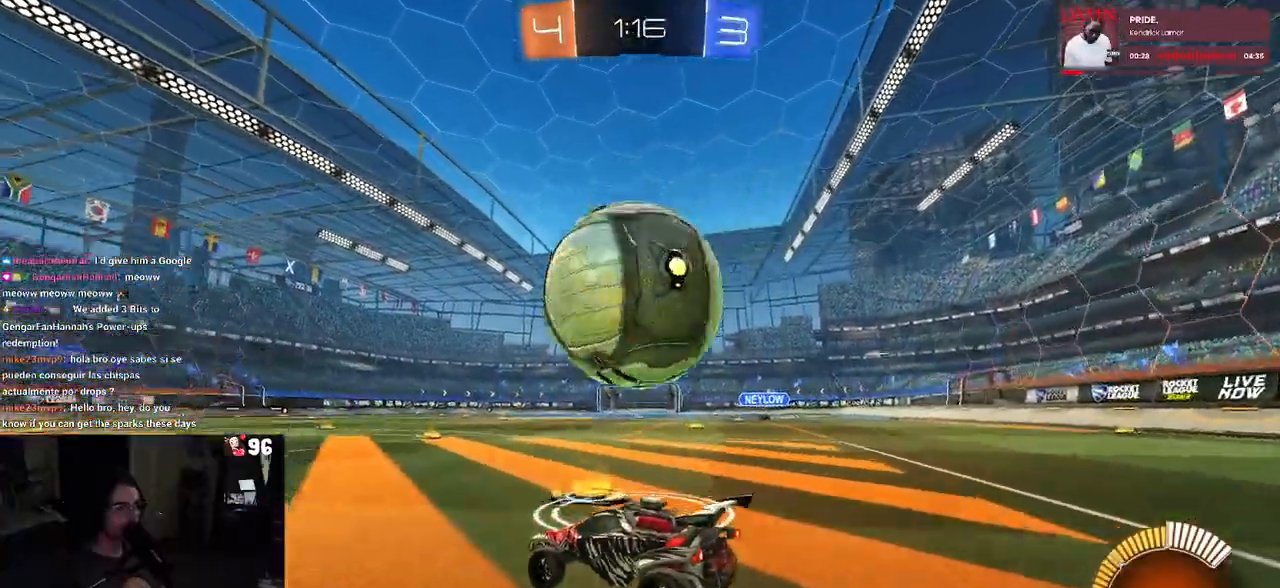
{"buttons": [], "left_stick": "right", "right_stick": "center", "events": [[67, "left_stick", "right"], [267, "TRIANGLE", "down"], [383, "TRIANGLE", "up"]]}
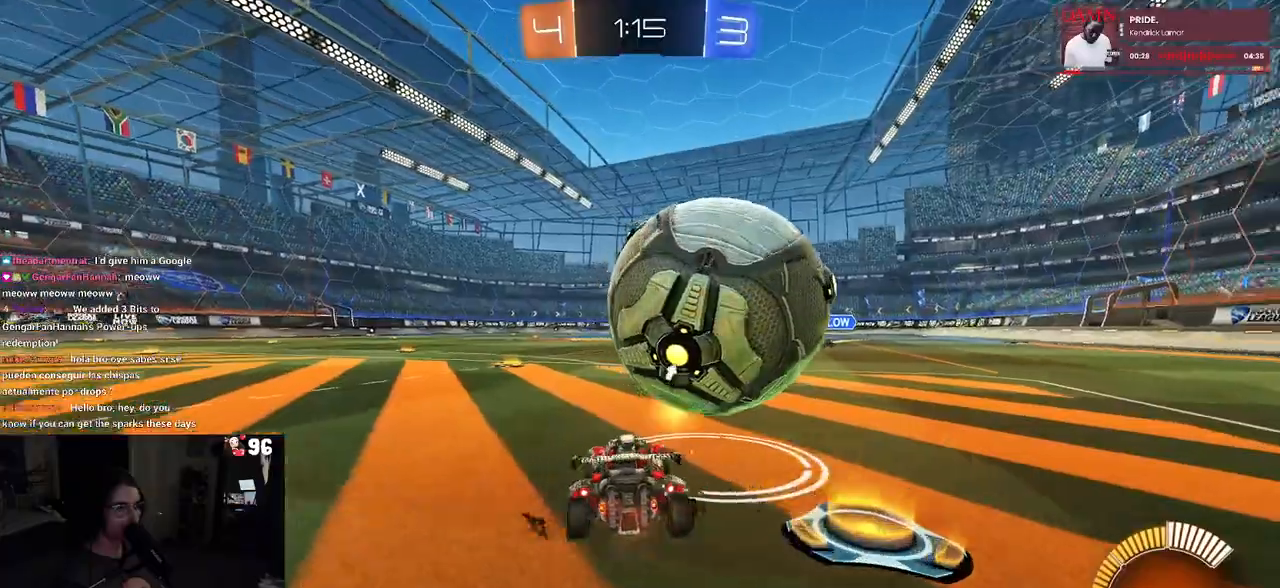
{"buttons": ["CROSS", "R1"], "left_stick": "down-right", "right_stick": "center", "events": [[217, "left_stick", "center"], [317, "left_stick", "left"], [433, "R1", "down"], [450, "CROSS", "down"], [467, "left_stick", "down-right"]]}
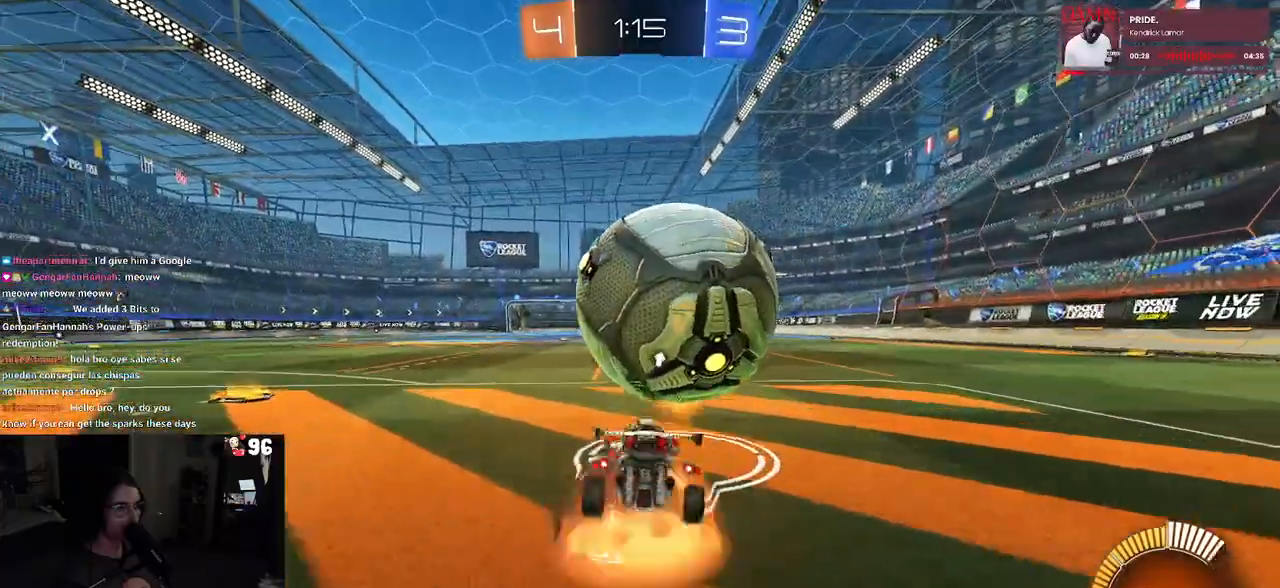
{"buttons": ["R1"], "left_stick": "center", "right_stick": "center", "events": [[117, "CROSS", "up"], [117, "R1", "up"], [133, "left_stick", "center"], [400, "R1", "down"]]}
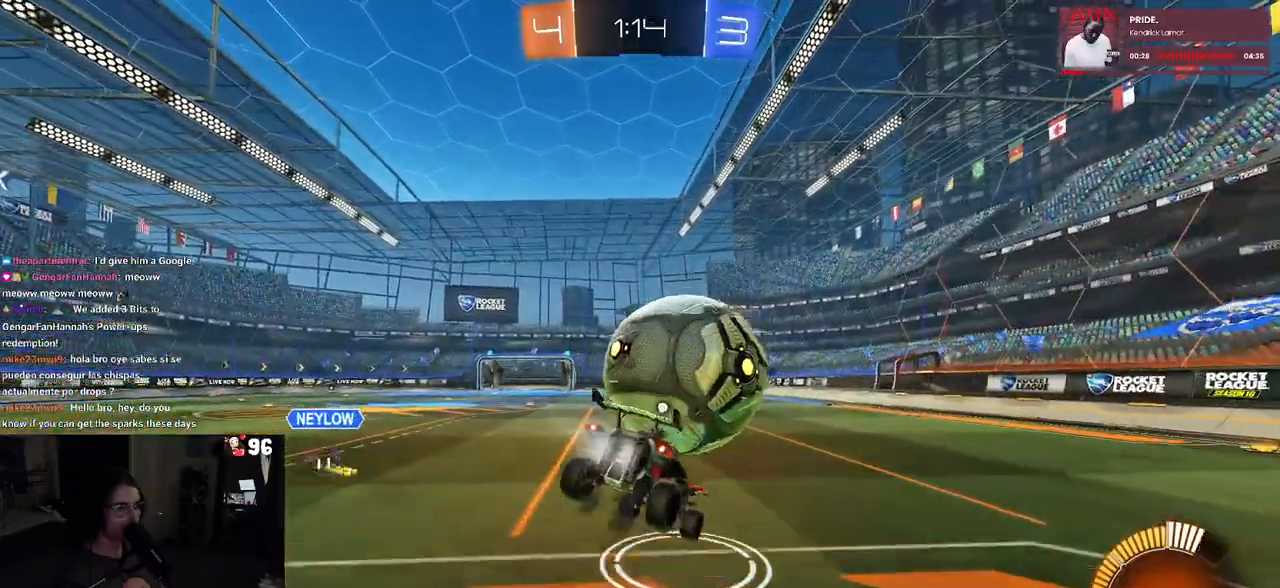
{"buttons": [], "left_stick": "center", "right_stick": "center", "events": [[83, "left_stick", "down-left"], [100, "R1", "up"], [433, "left_stick", "center"]]}
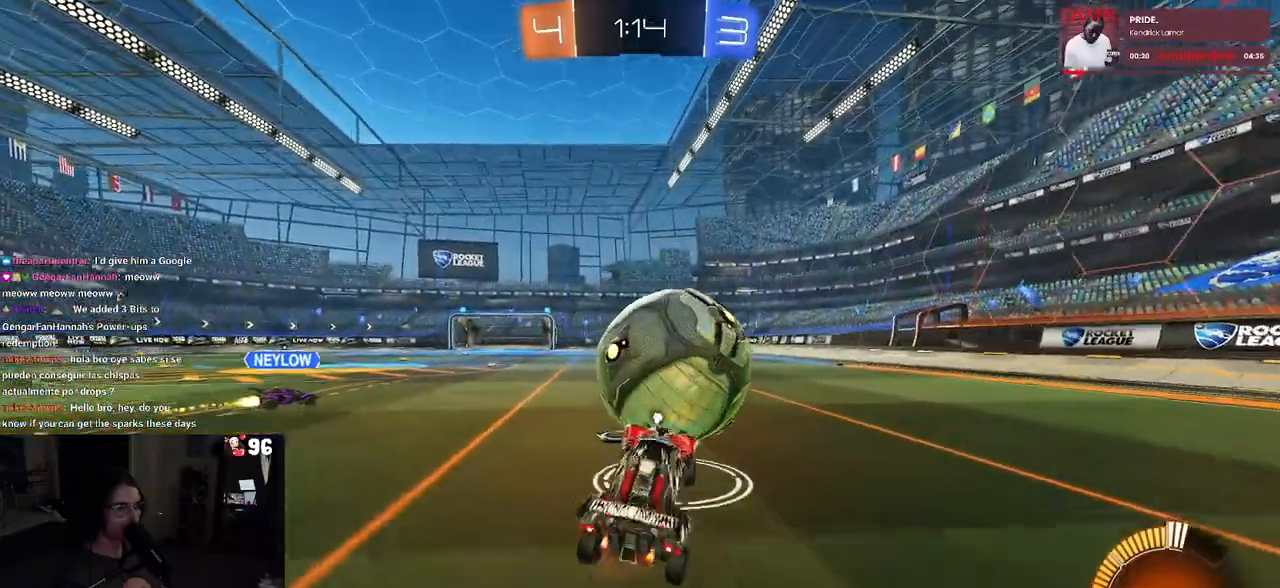
{"buttons": ["L2"], "left_stick": "center", "right_stick": "center", "events": [[417, "L2", "down"]]}
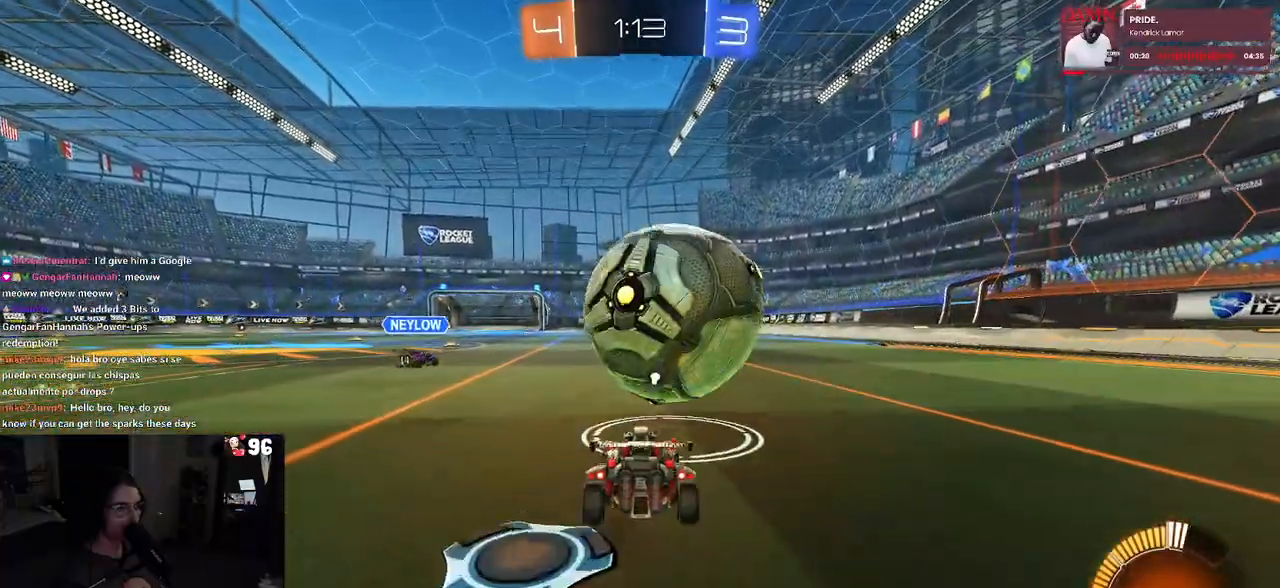
{"buttons": [], "left_stick": "center", "right_stick": "center", "events": [[33, "left_stick", "right"], [50, "L2", "up"], [333, "left_stick", "center"]]}
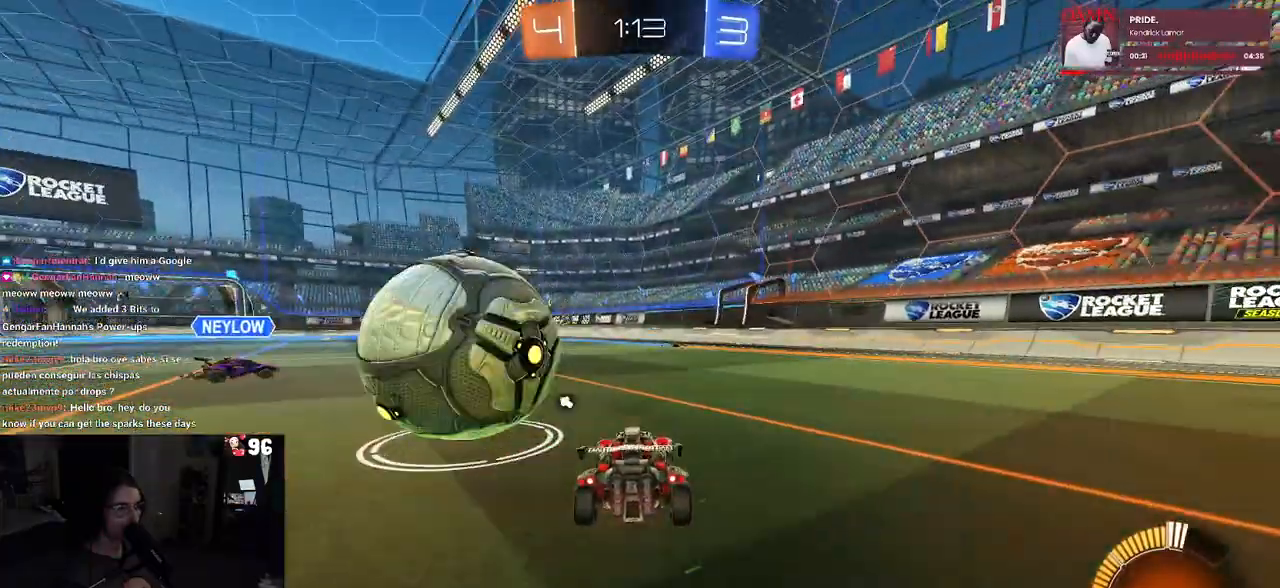
{"buttons": ["R1"], "left_stick": "left", "right_stick": "center", "events": [[17, "left_stick", "left"], [150, "SQUARE", "down"], [250, "SQUARE", "up"], [500, "R1", "down"]]}
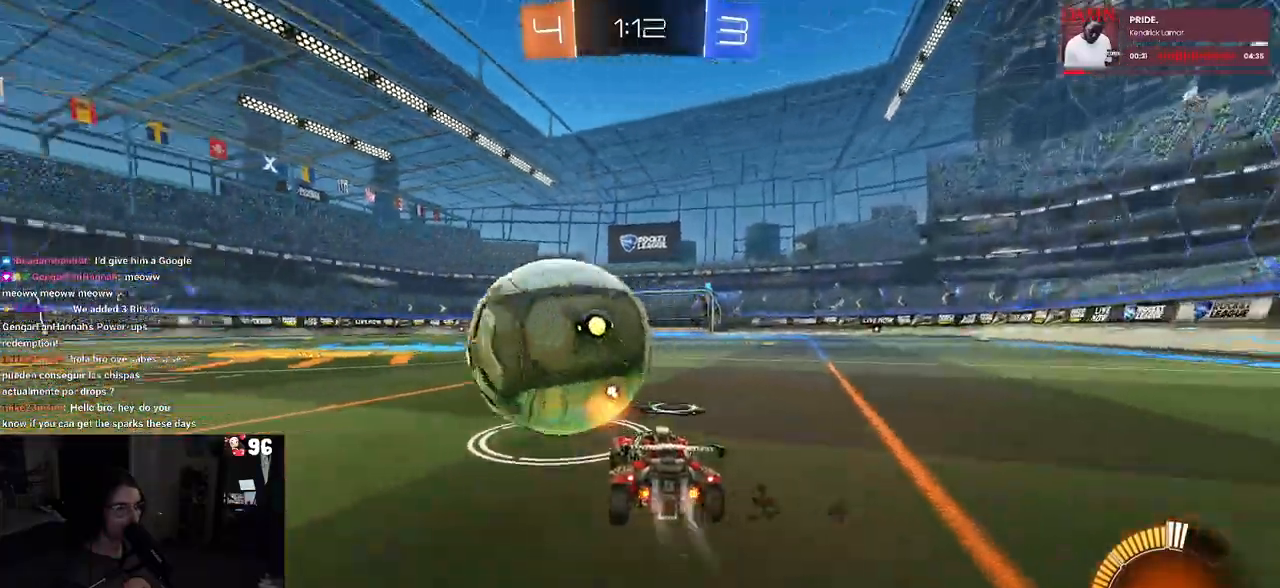
{"buttons": [], "left_stick": "left", "right_stick": "center", "events": [[33, "left_stick", "center"], [167, "left_stick", "left"], [283, "left_stick", "center"], [367, "R1", "up"], [417, "left_stick", "left"]]}
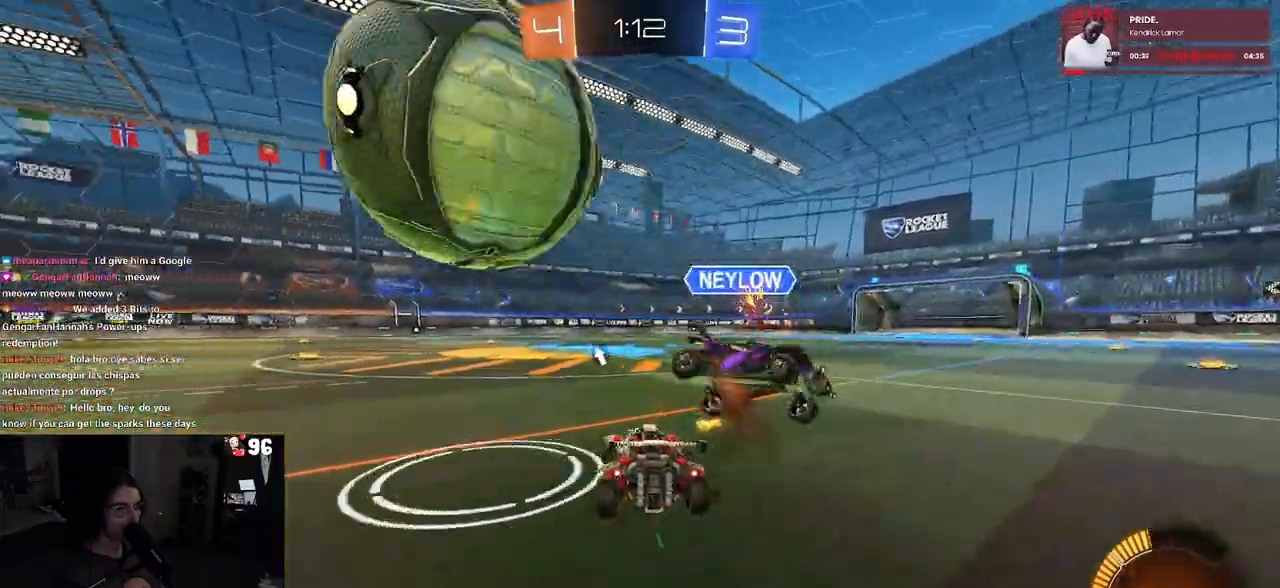
{"buttons": ["SQUARE"], "left_stick": "left", "right_stick": "center", "events": [[83, "TRIANGLE", "down"], [217, "TRIANGLE", "up"], [483, "SQUARE", "down"]]}
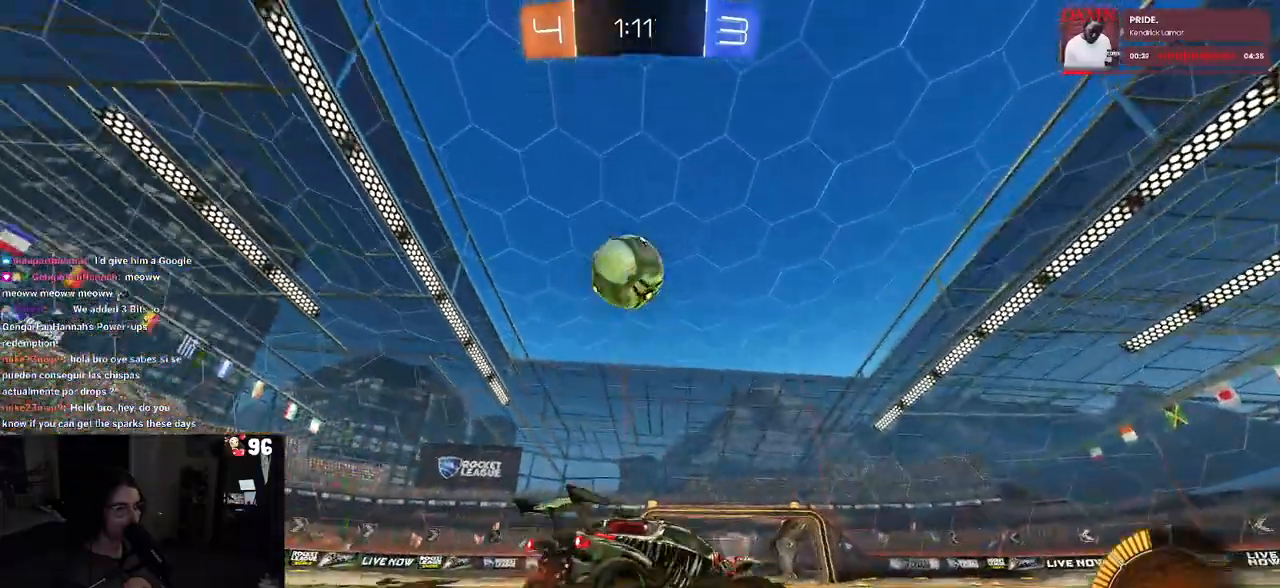
{"buttons": ["R1"], "left_stick": "right", "right_stick": "center", "events": [[67, "SQUARE", "up"], [250, "R1", "down"], [250, "TRIANGLE", "down"], [333, "left_stick", "center"], [383, "TRIANGLE", "up"], [400, "left_stick", "right"]]}
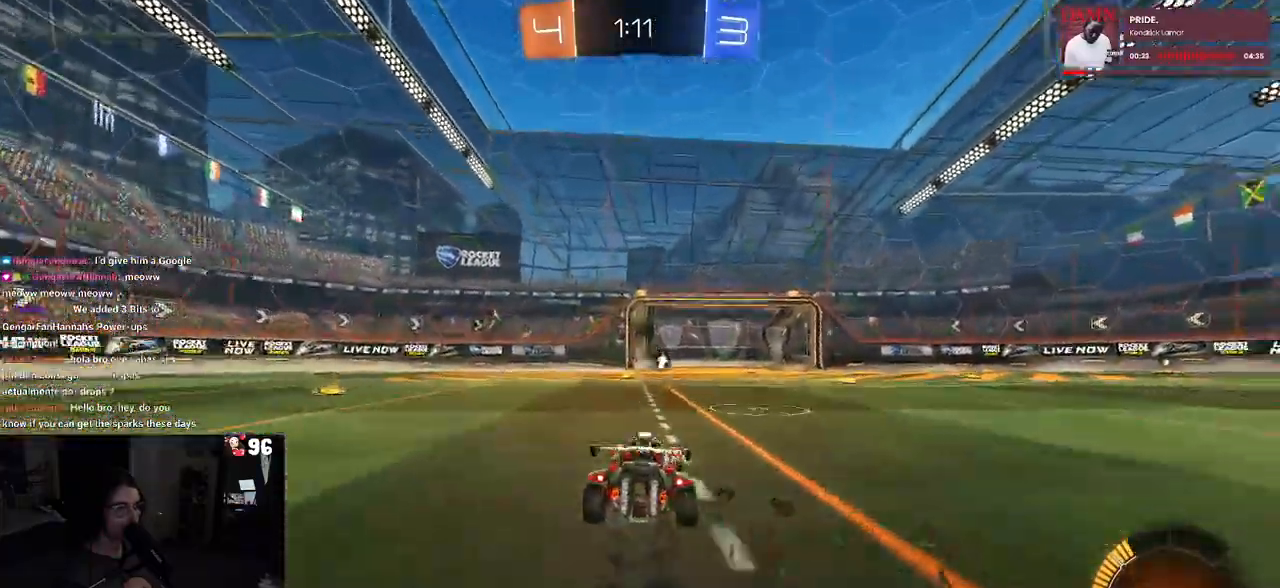
{"buttons": ["R1"], "left_stick": "center", "right_stick": "center", "events": [[33, "left_stick", "center"], [133, "TRIANGLE", "down"], [283, "TRIANGLE", "up"]]}